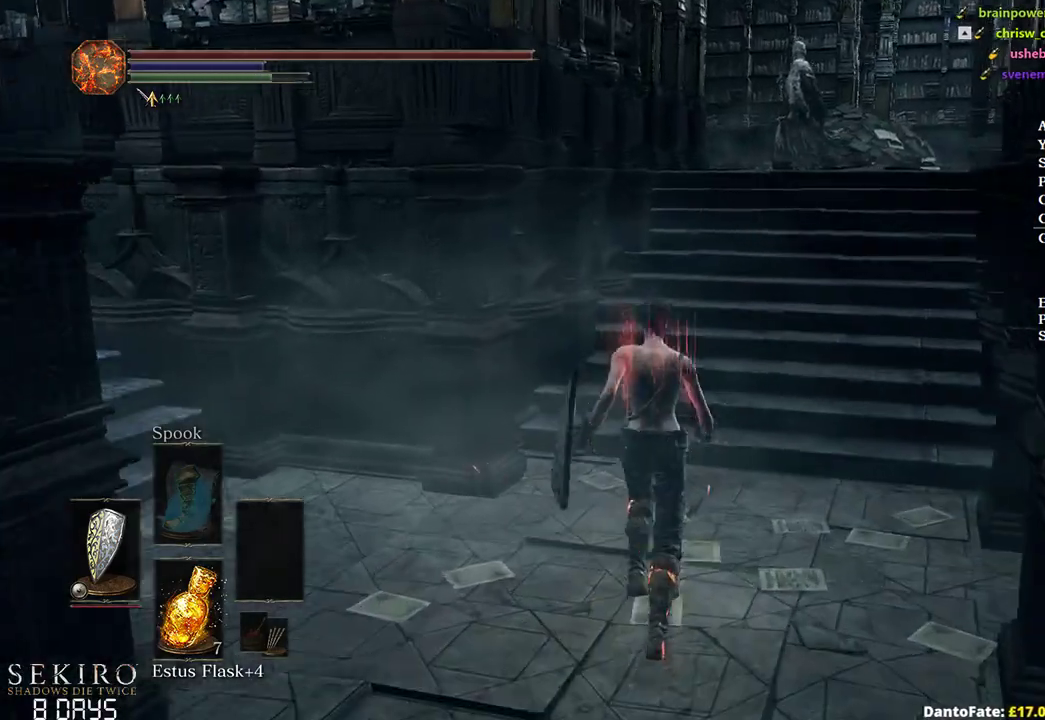
Gameplay with a controller (Xbox layout); each line is a JSON object with the inputs held at the frame after it. "events" lists button and stick changes between this image and that frame as [ms after this image, input, new state], when the widget could be followed in between.
{"buttons": ["B"], "left_stick": "up", "right_stick": "center", "events": []}
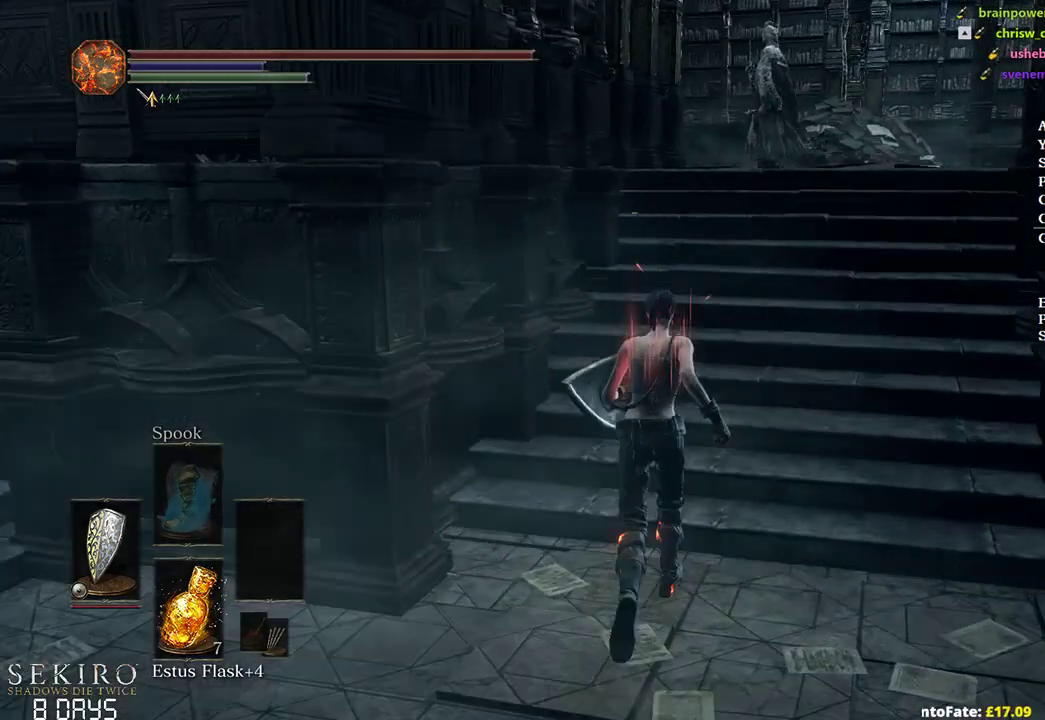
{"buttons": ["B"], "left_stick": "up", "right_stick": "center", "events": []}
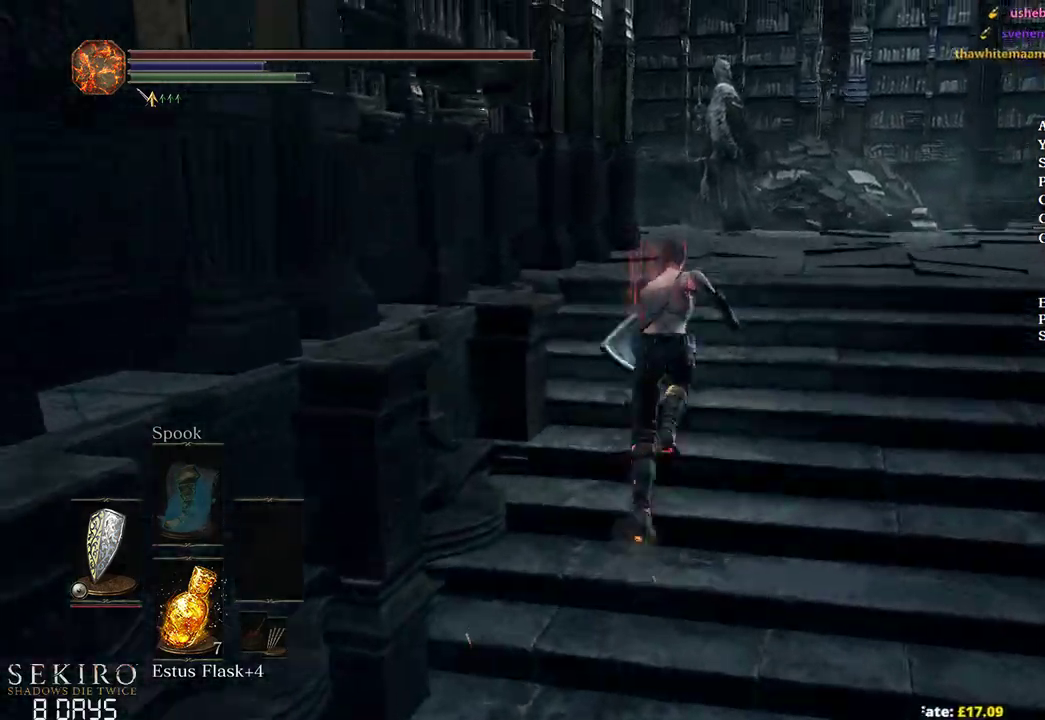
{"buttons": ["B"], "left_stick": "up", "right_stick": "down-left", "events": [[150, "right_stick", "left"], [300, "right_stick", "down-left"]]}
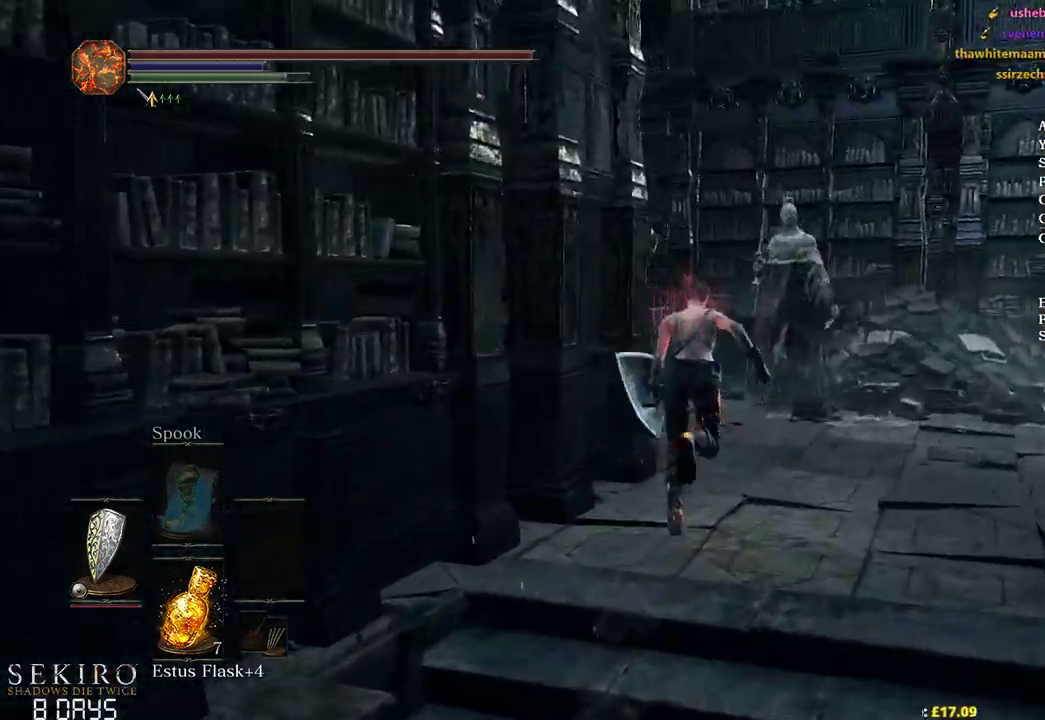
{"buttons": ["B"], "left_stick": "up", "right_stick": "down-left", "events": []}
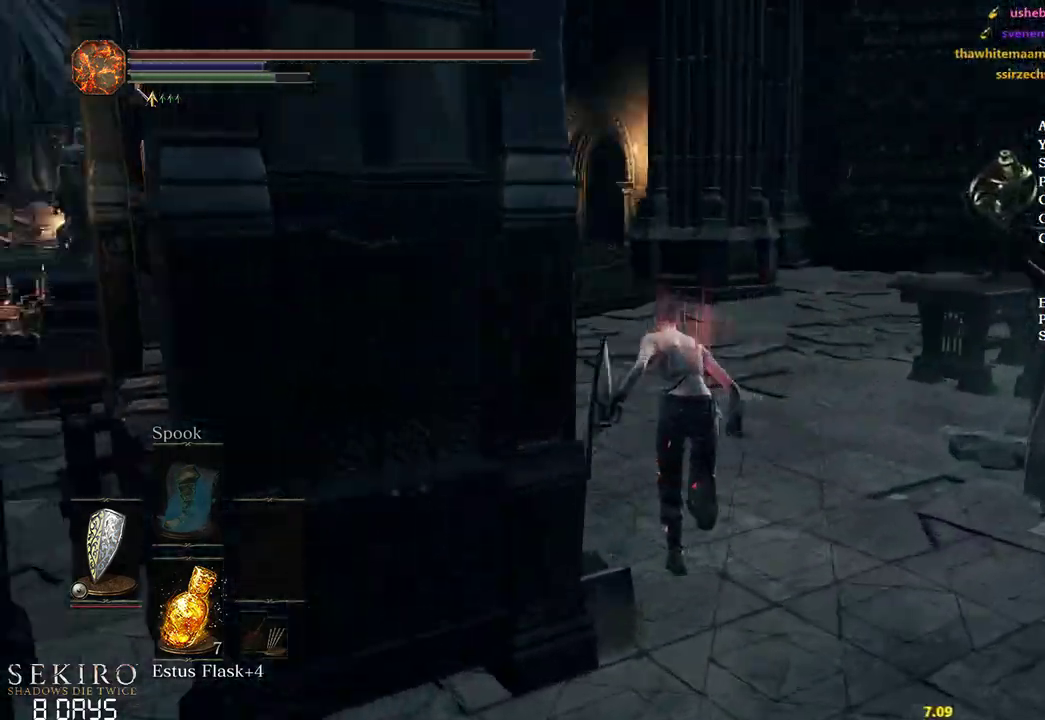
{"buttons": ["B"], "left_stick": "up", "right_stick": "center", "events": [[50, "right_stick", "center"]]}
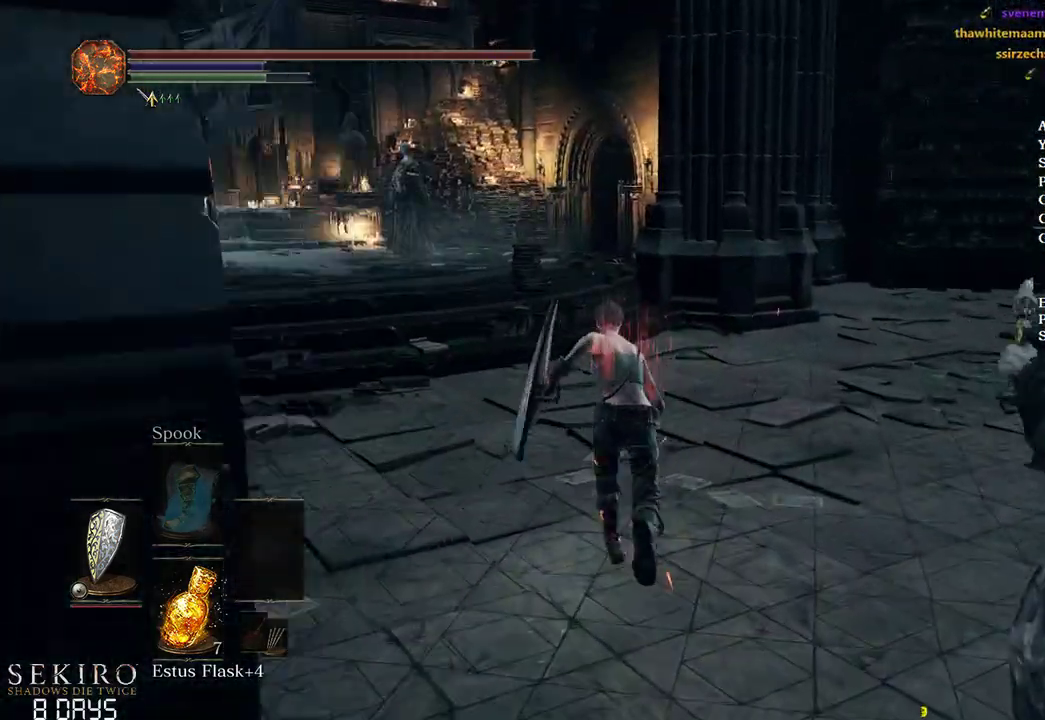
{"buttons": ["B"], "left_stick": "up", "right_stick": "down", "events": [[383, "right_stick", "down"]]}
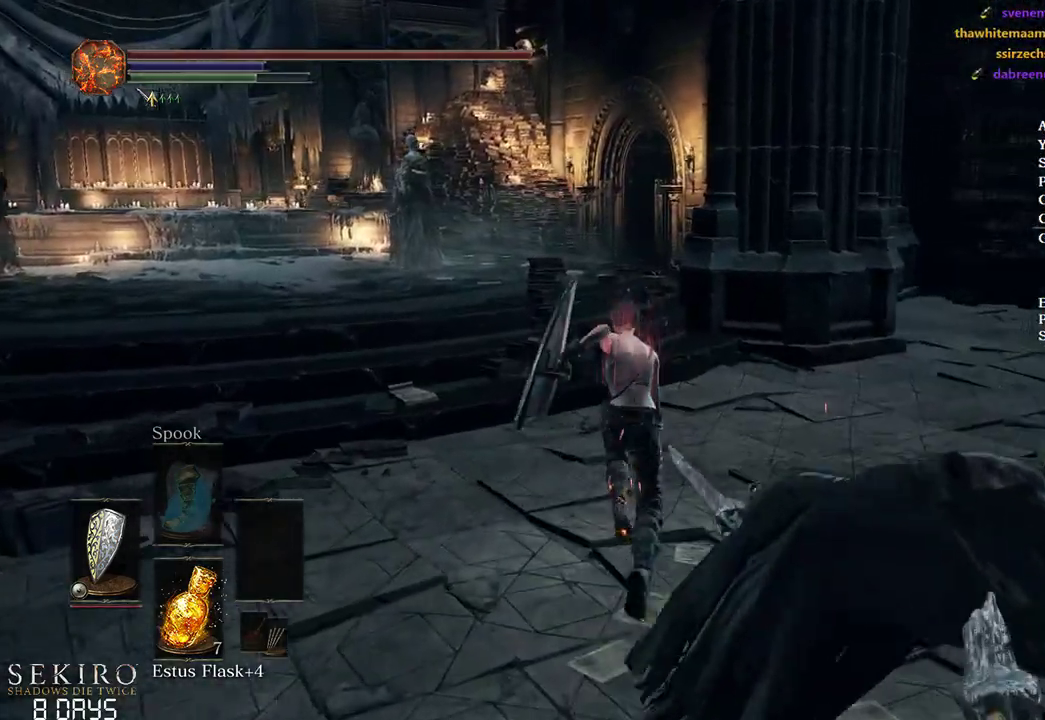
{"buttons": ["B"], "left_stick": "up", "right_stick": "down", "events": []}
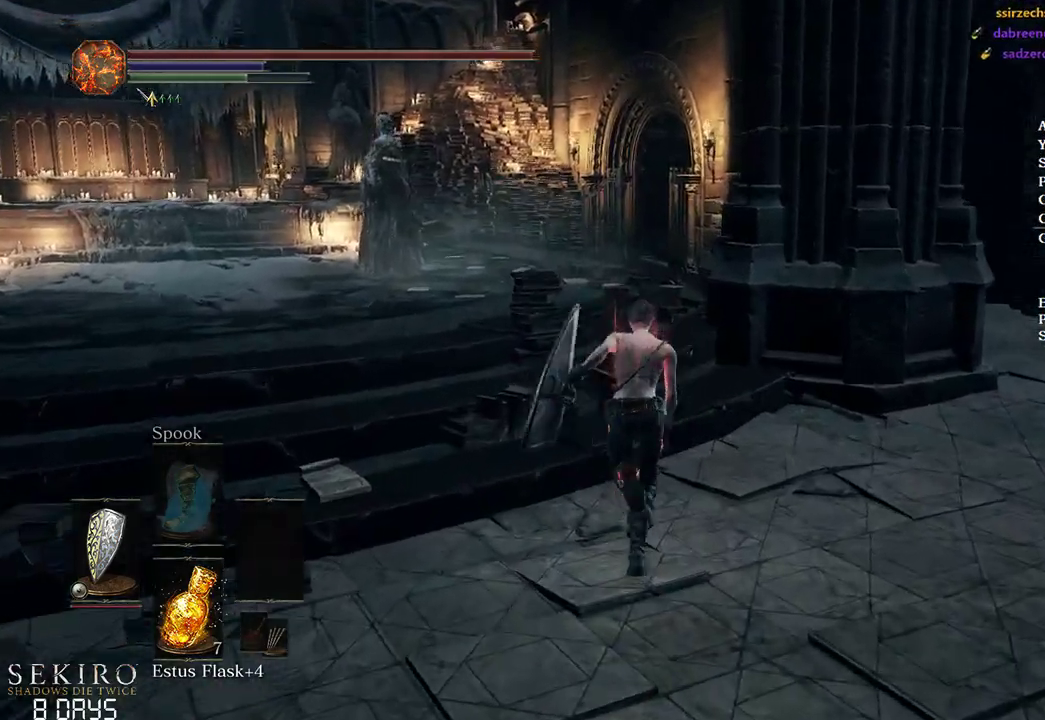
{"buttons": ["B"], "left_stick": "up", "right_stick": "down", "events": []}
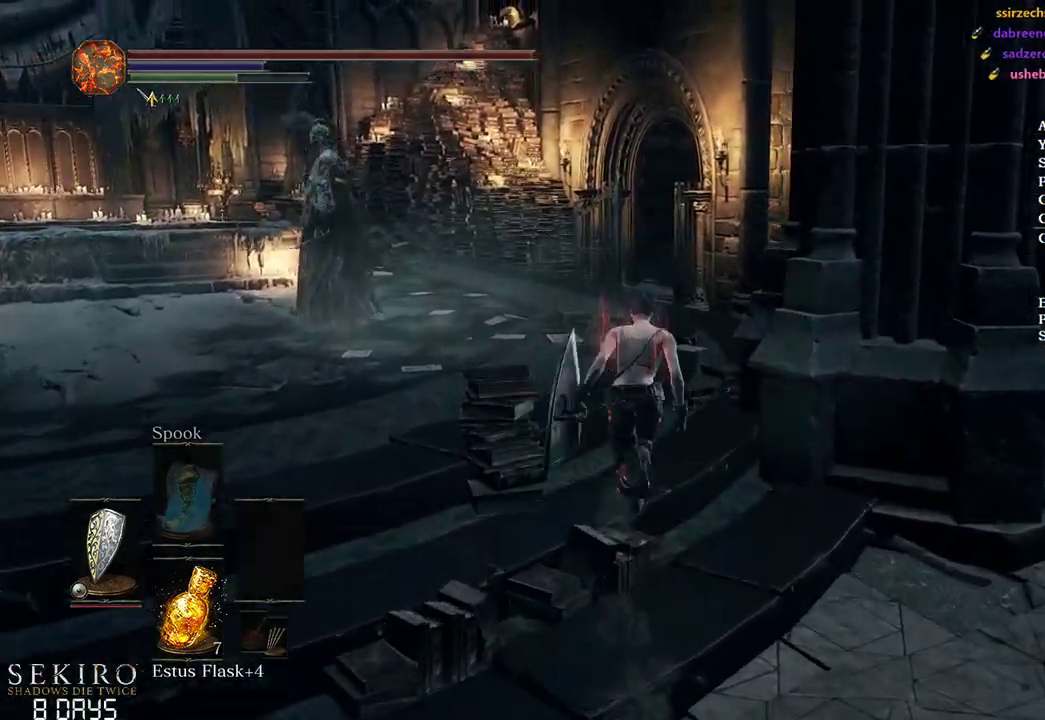
{"buttons": ["B"], "left_stick": "up", "right_stick": "down", "events": []}
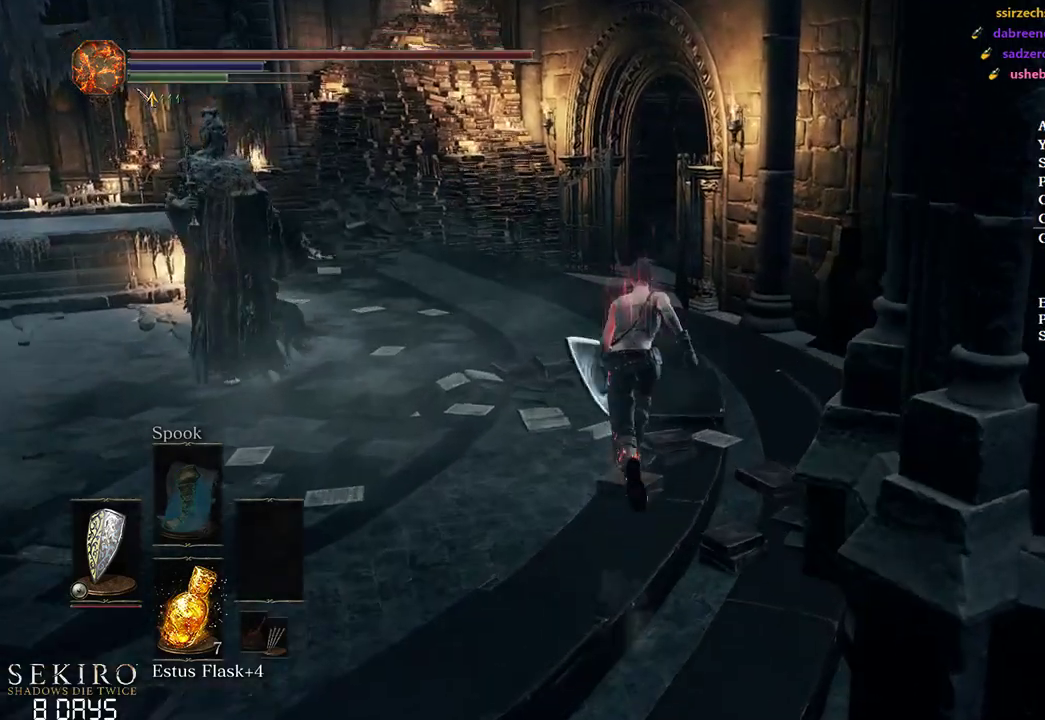
{"buttons": ["B"], "left_stick": "up", "right_stick": "down", "events": []}
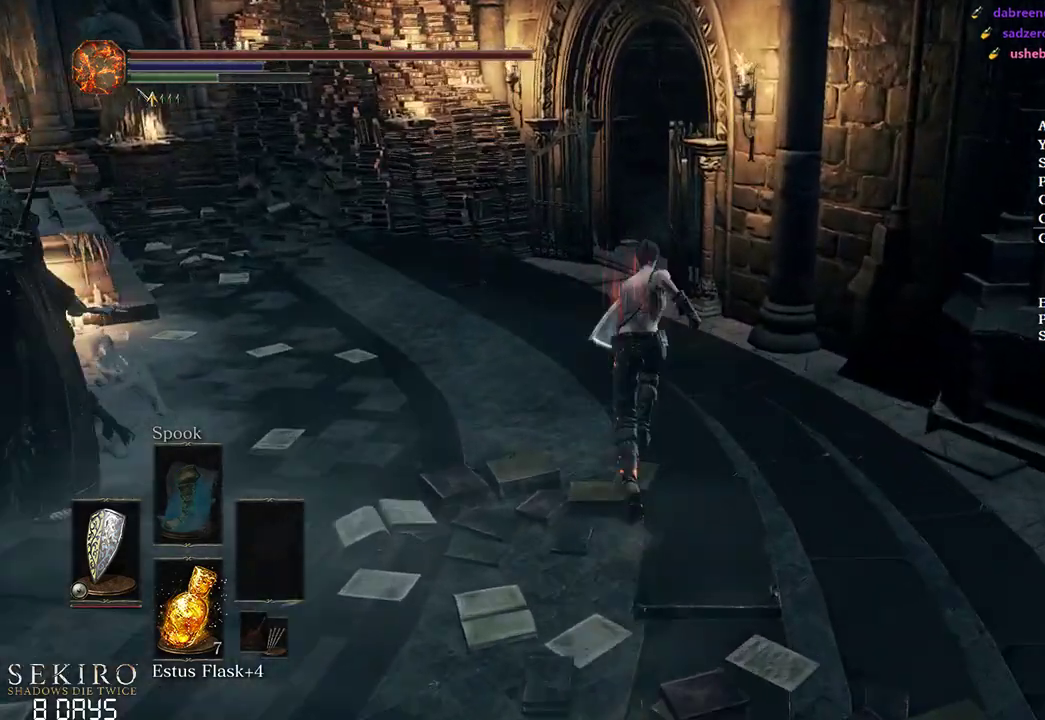
{"buttons": ["B"], "left_stick": "up", "right_stick": "down-right", "events": [[267, "right_stick", "down-right"]]}
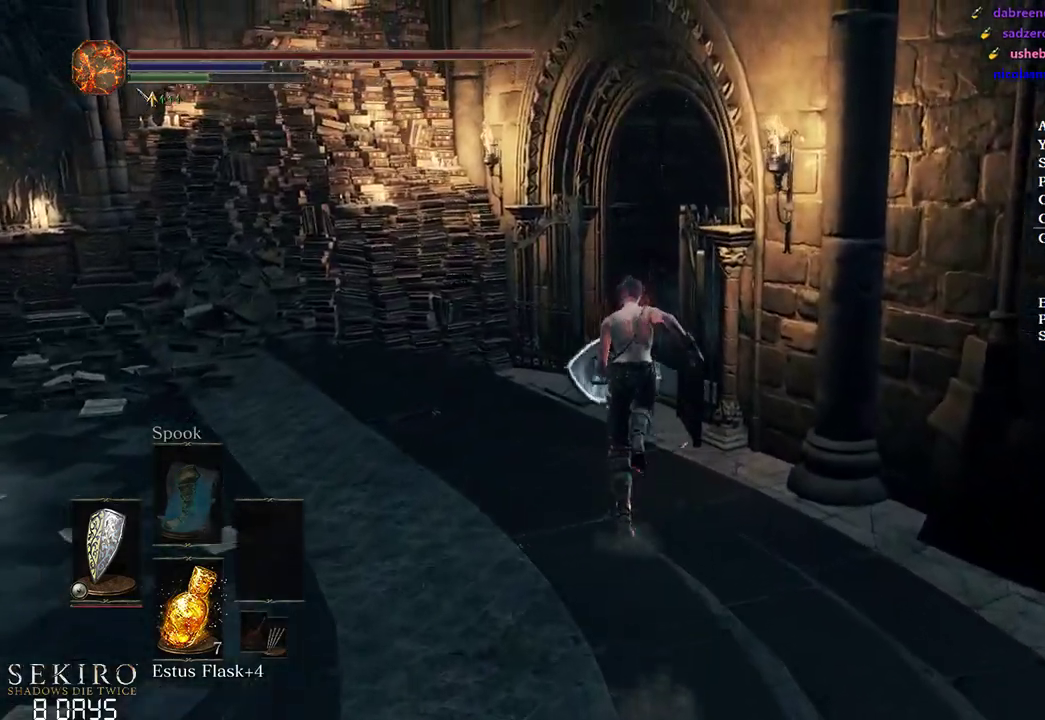
{"buttons": ["B"], "left_stick": "up", "right_stick": "down-right", "events": []}
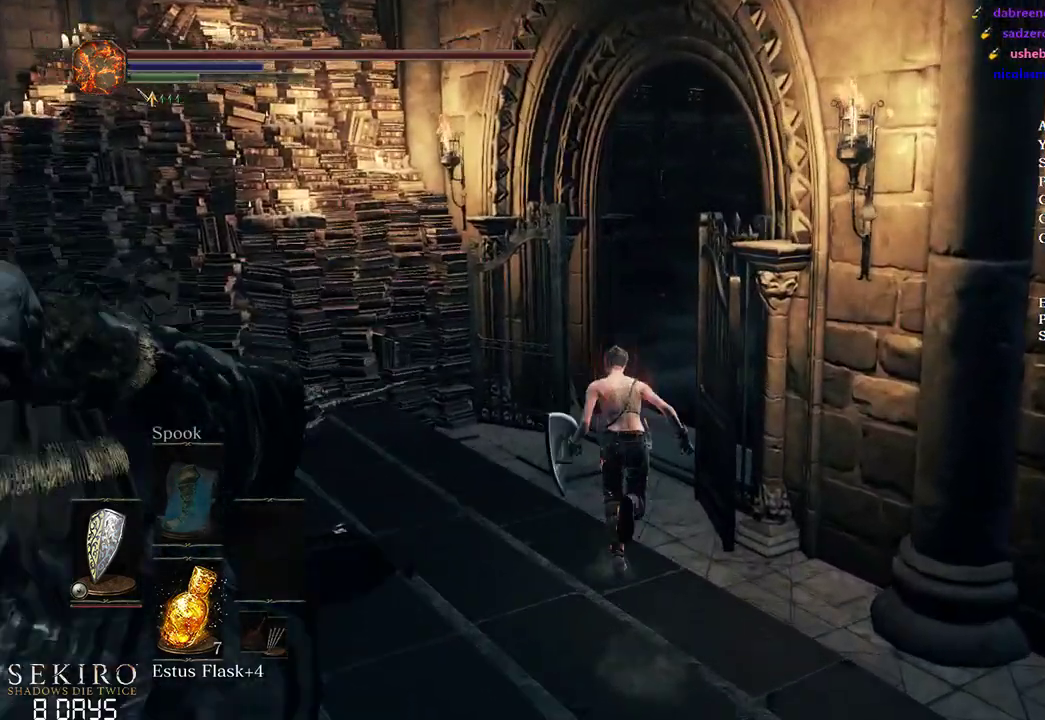
{"buttons": ["B"], "left_stick": "up", "right_stick": "right", "events": [[200, "right_stick", "right"]]}
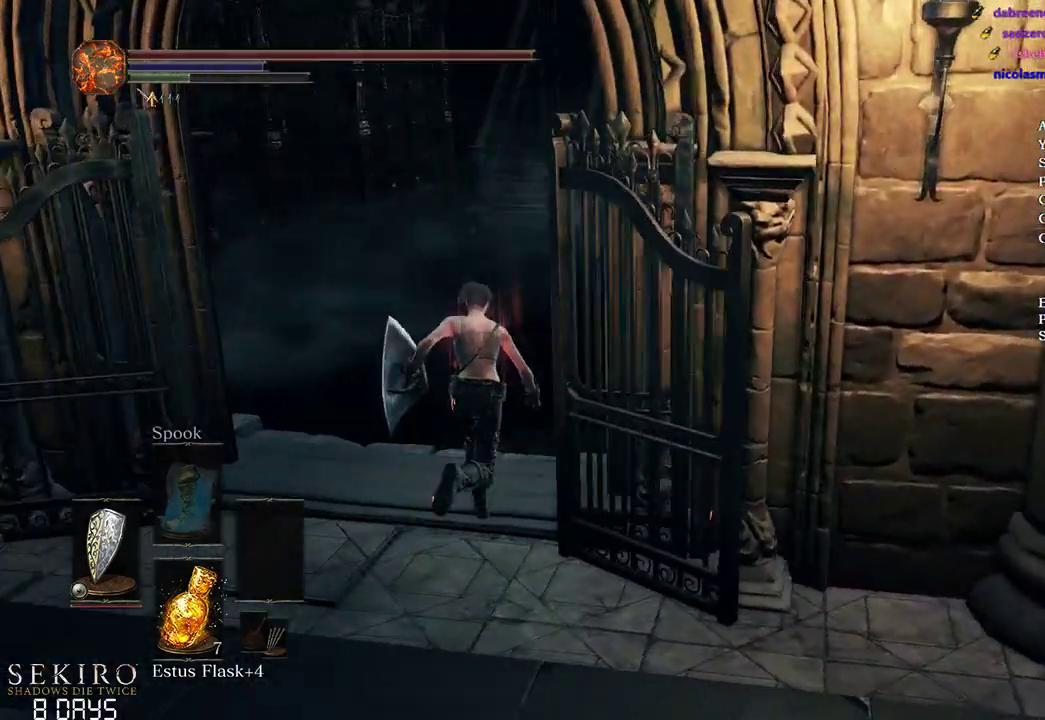
{"buttons": [], "left_stick": "up", "right_stick": "right", "events": [[383, "B", "up"]]}
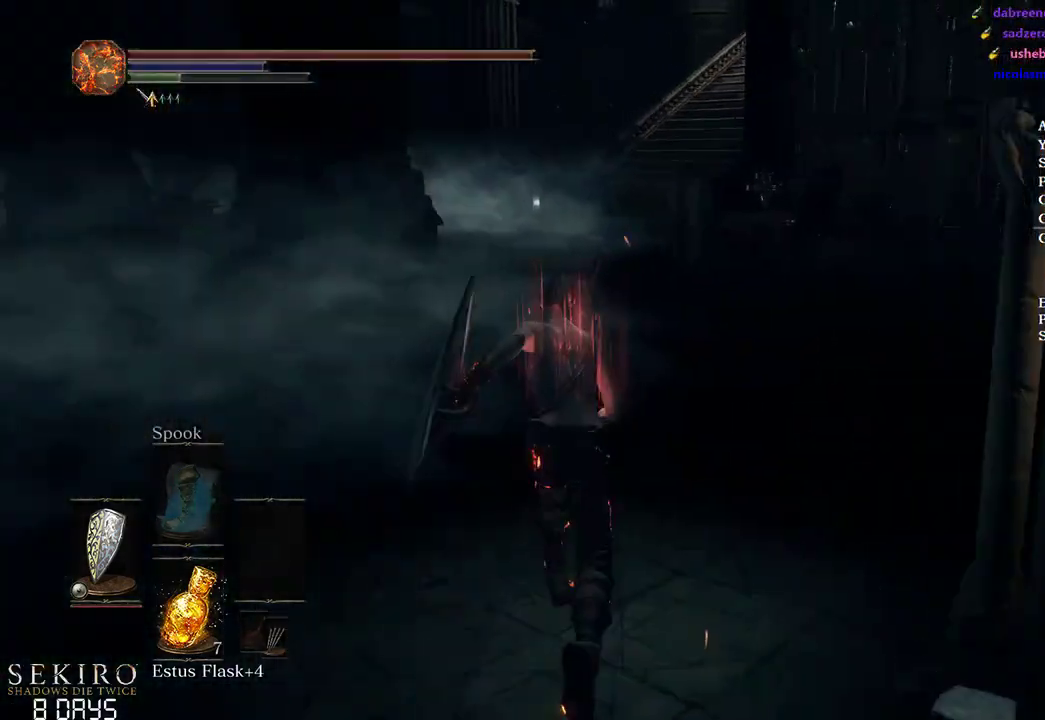
{"buttons": [], "left_stick": "up", "right_stick": "center", "events": [[450, "right_stick", "center"]]}
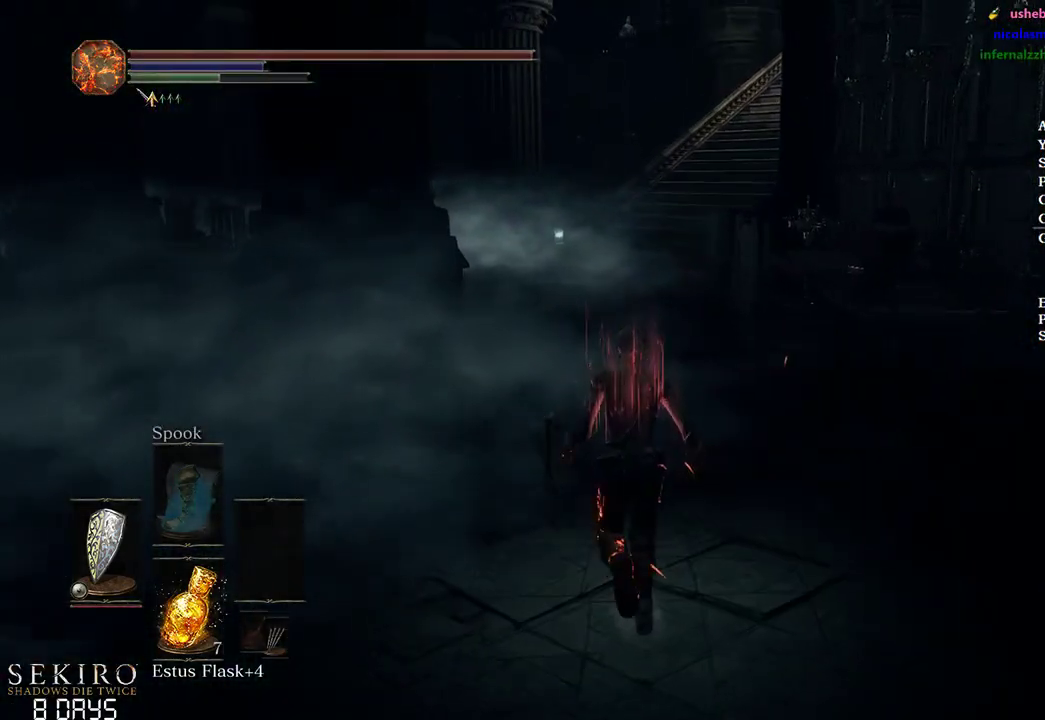
{"buttons": ["B"], "left_stick": "up", "right_stick": "center", "events": [[167, "B", "down"]]}
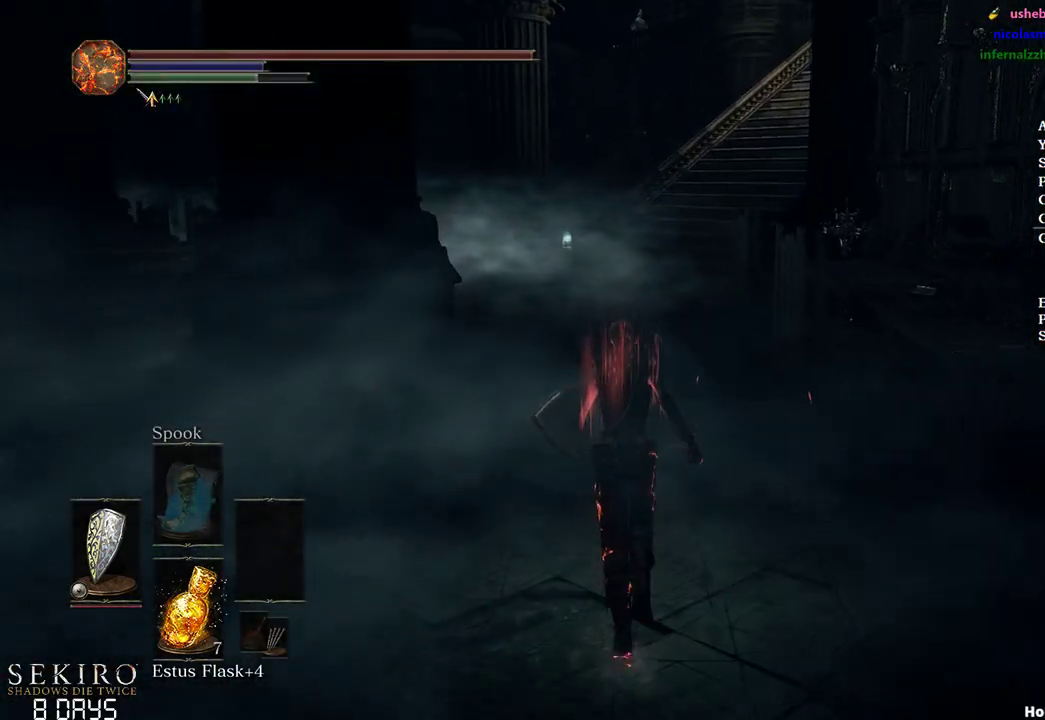
{"buttons": ["B"], "left_stick": "up", "right_stick": "center", "events": []}
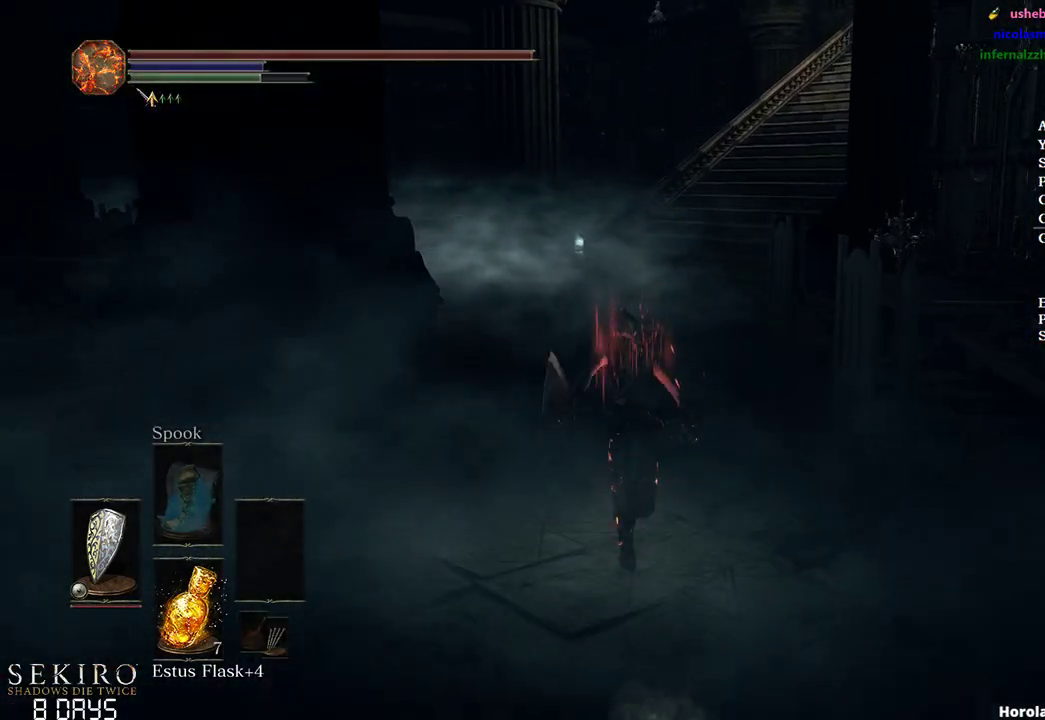
{"buttons": ["B"], "left_stick": "up", "right_stick": "center", "events": []}
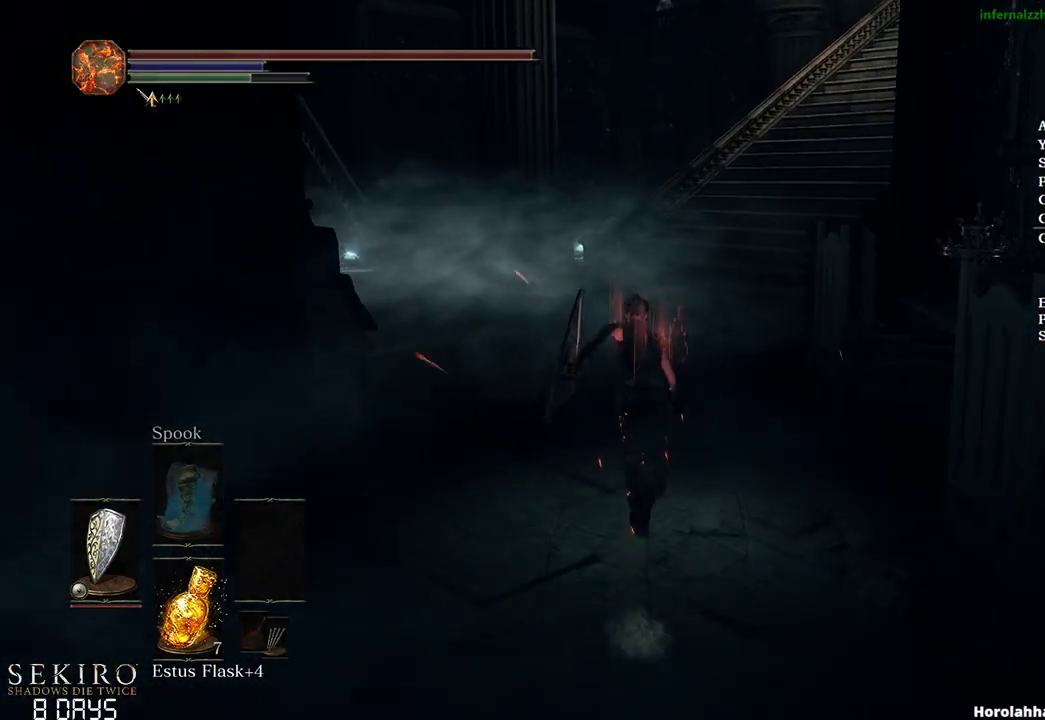
{"buttons": ["B"], "left_stick": "up", "right_stick": "right", "events": [[367, "right_stick", "right"]]}
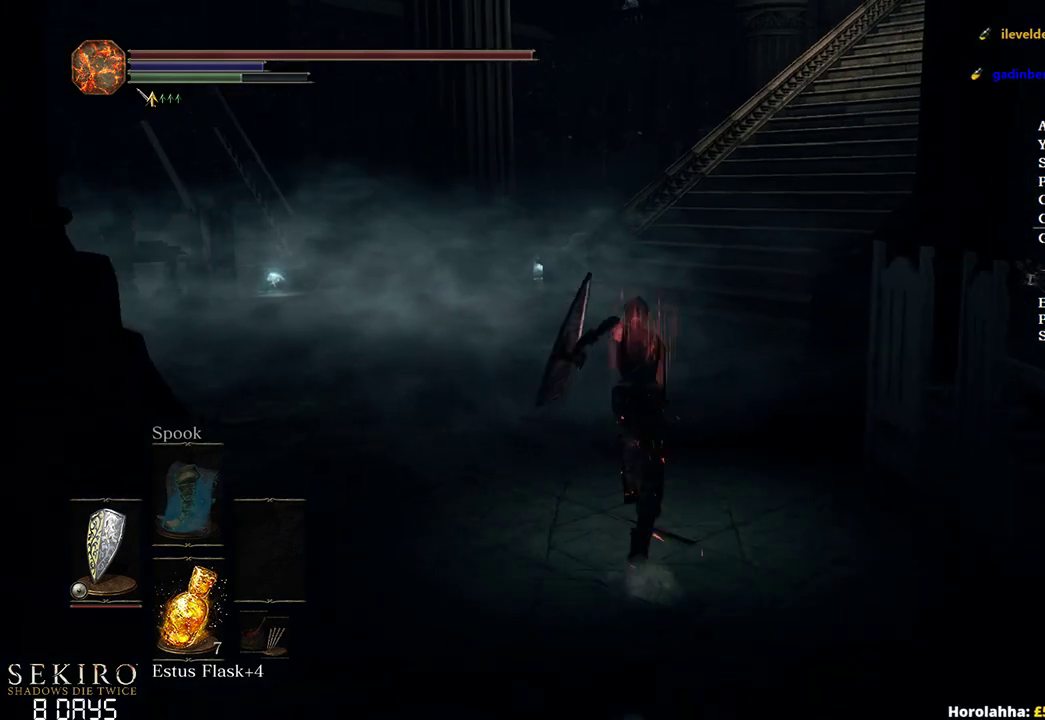
{"buttons": ["B"], "left_stick": "up", "right_stick": "right", "events": []}
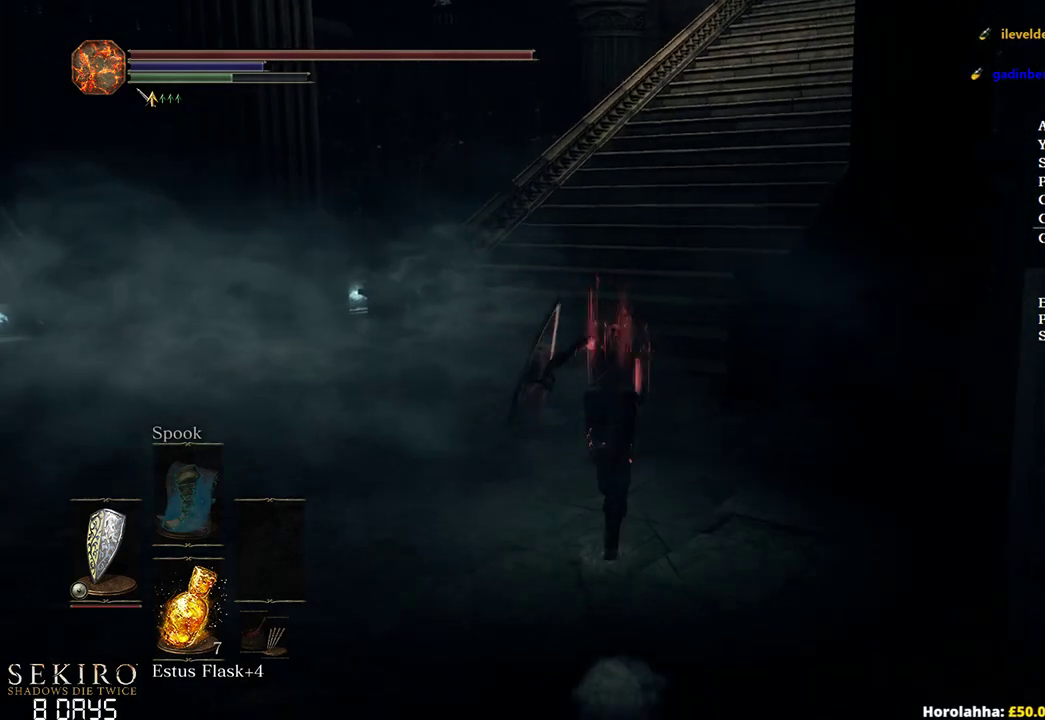
{"buttons": ["B"], "left_stick": "up", "right_stick": "right", "events": []}
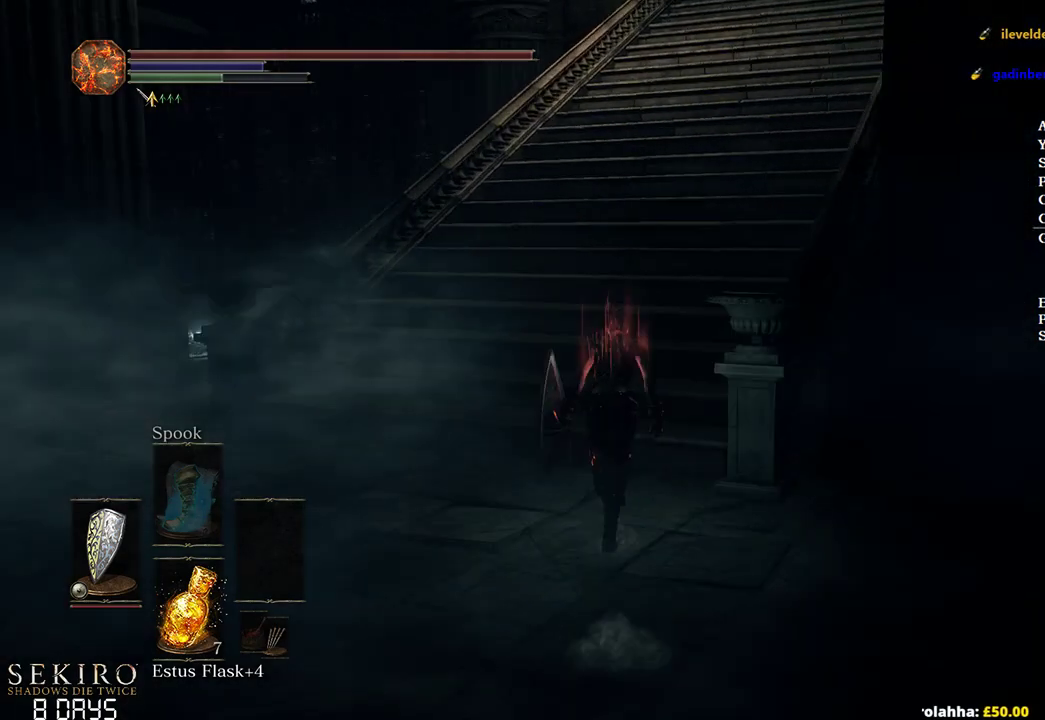
{"buttons": ["B"], "left_stick": "up", "right_stick": "down-right", "events": [[433, "right_stick", "down-right"]]}
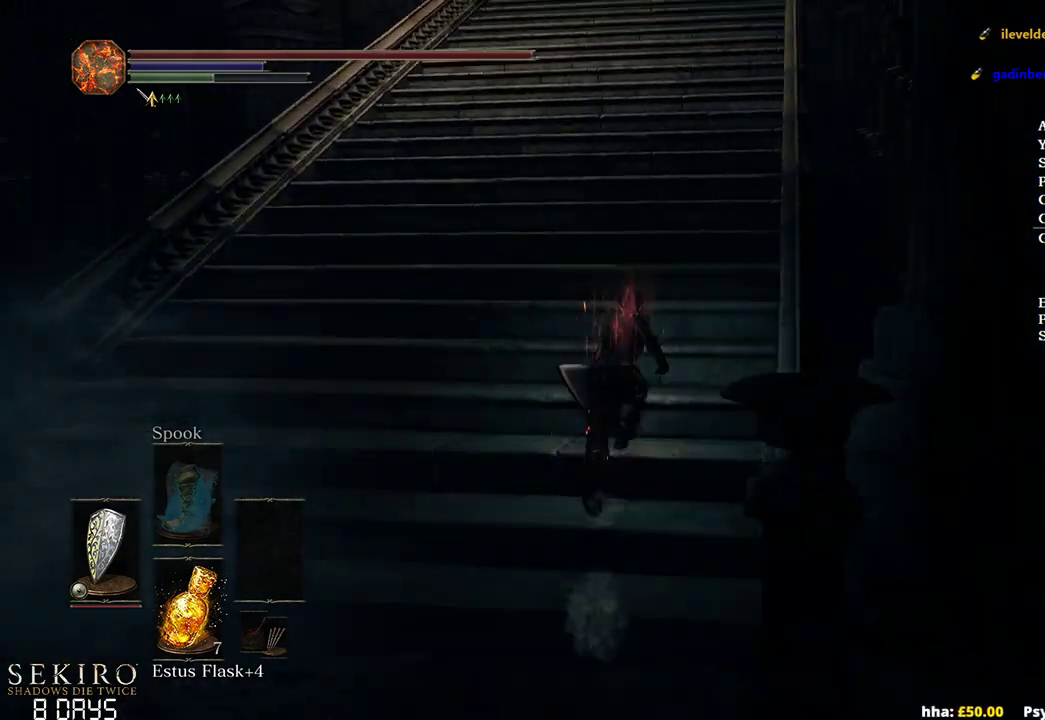
{"buttons": ["B"], "left_stick": "up", "right_stick": "down", "events": [[383, "right_stick", "down"]]}
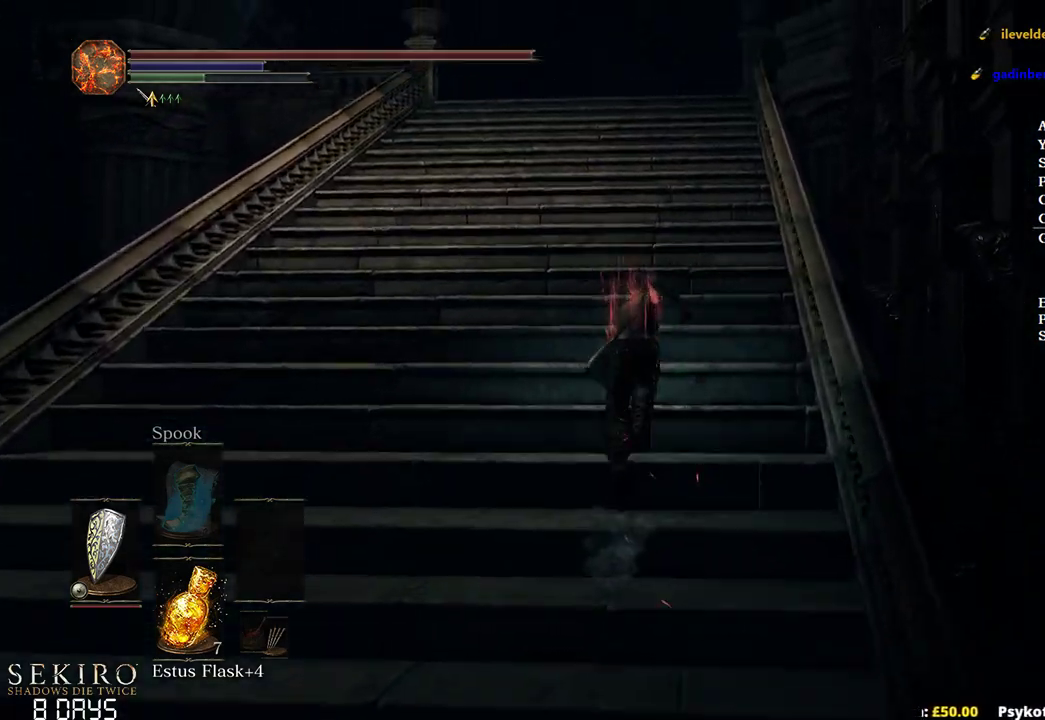
{"buttons": ["B"], "left_stick": "up", "right_stick": "down", "events": []}
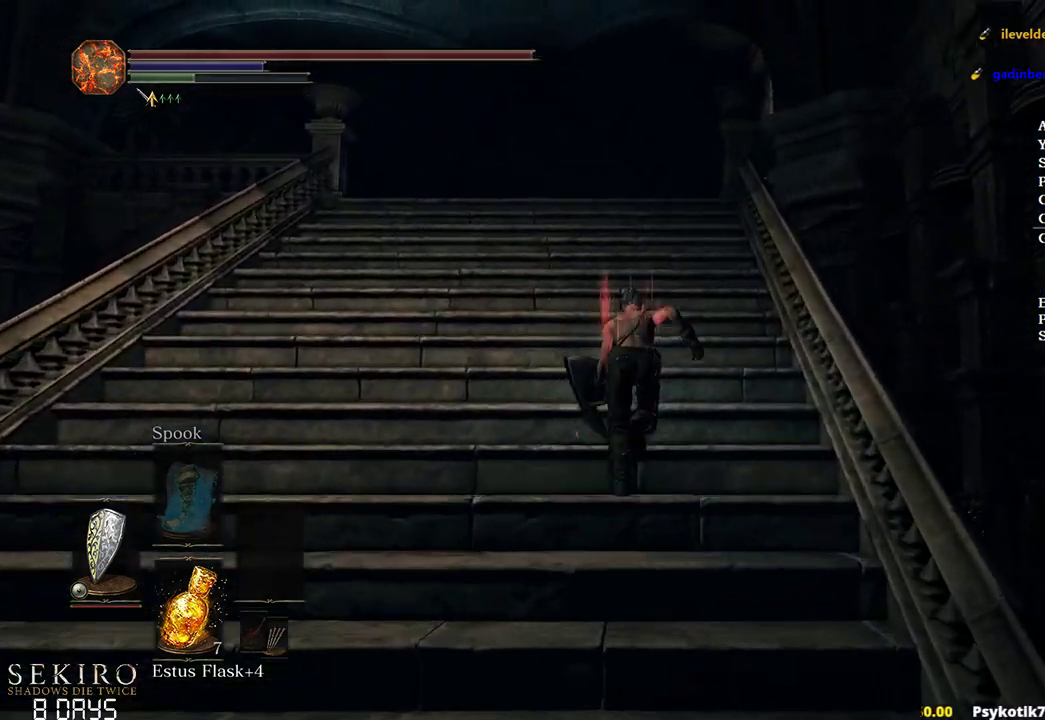
{"buttons": ["B"], "left_stick": "up", "right_stick": "down", "events": []}
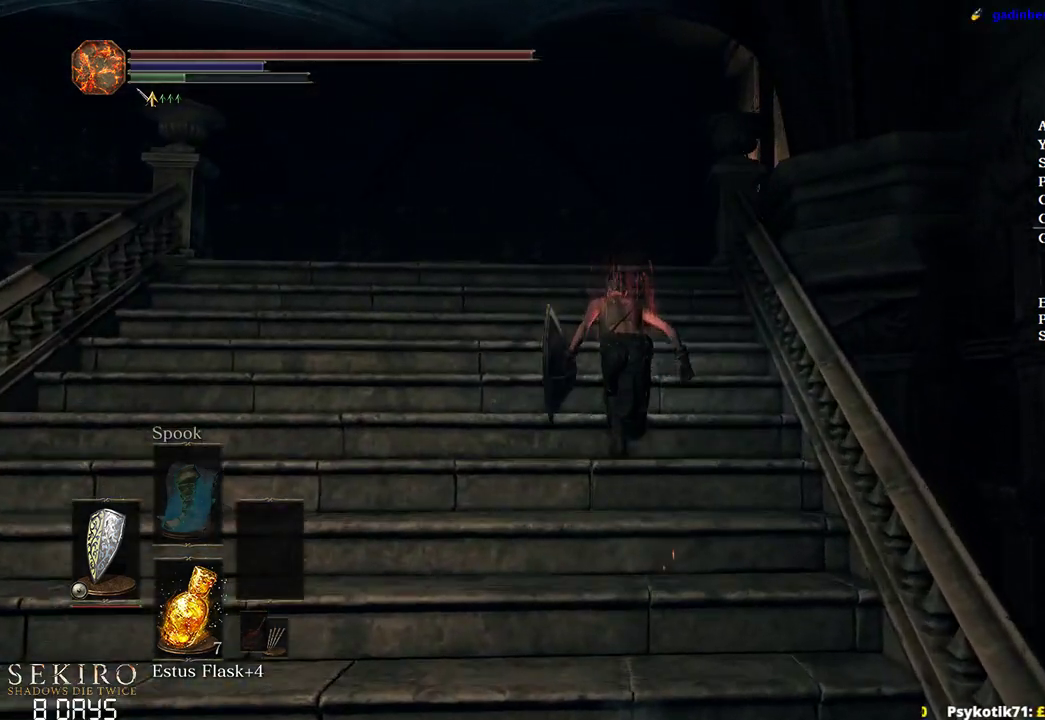
{"buttons": [], "left_stick": "up", "right_stick": "down-right", "events": [[350, "right_stick", "down-right"], [400, "B", "up"]]}
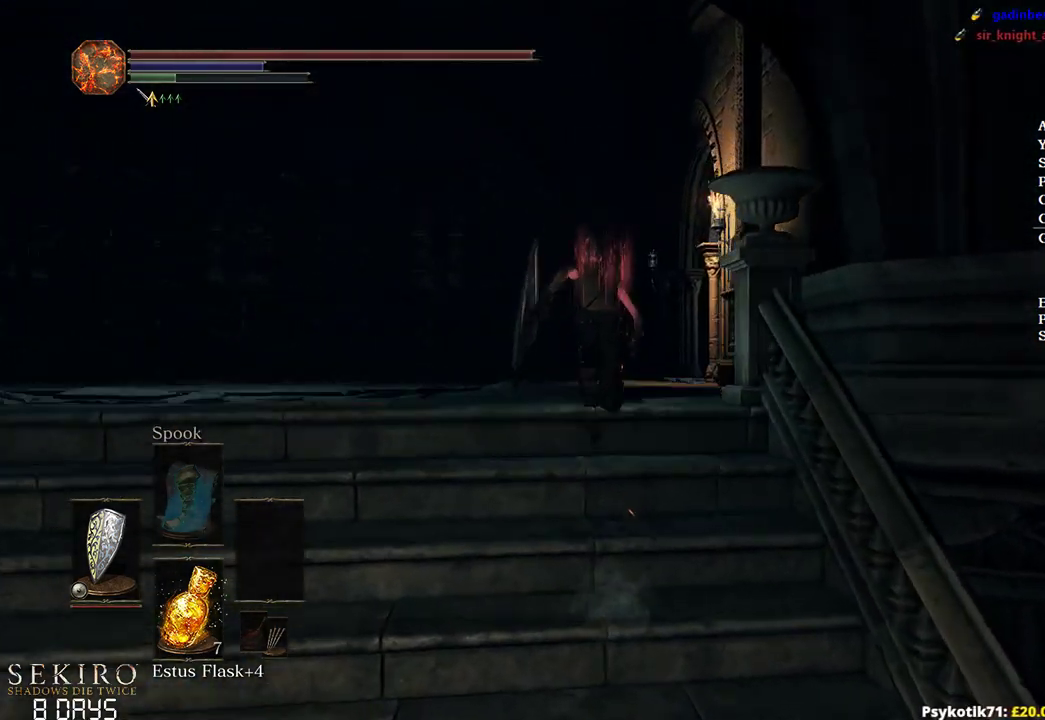
{"buttons": [], "left_stick": "up", "right_stick": "center", "events": [[383, "right_stick", "center"]]}
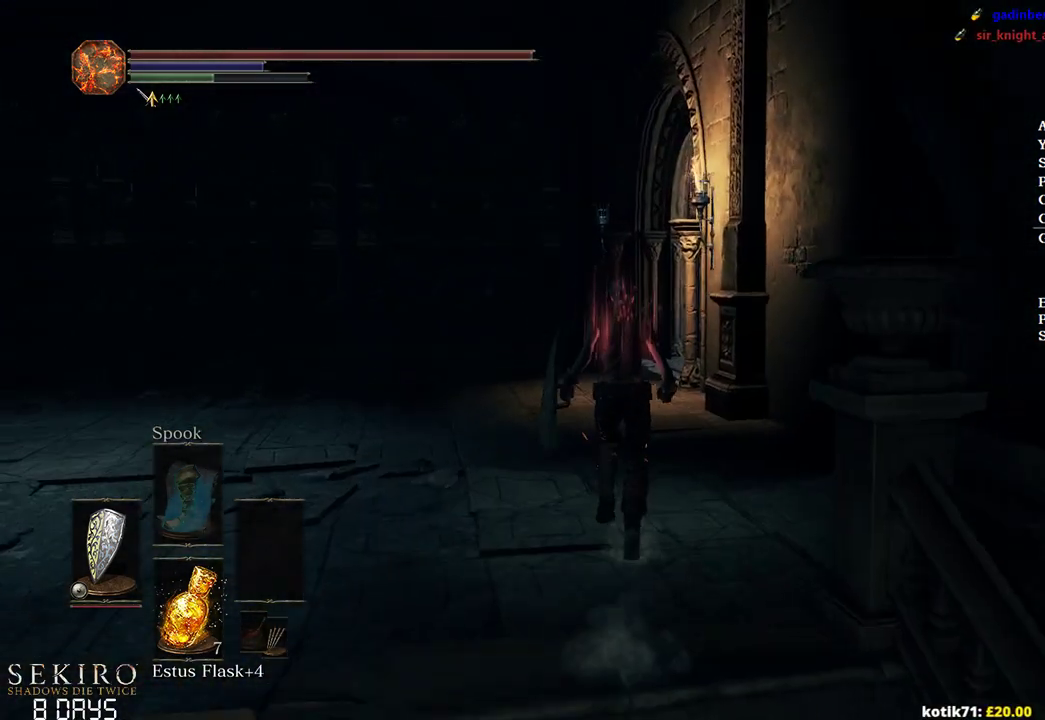
{"buttons": [], "left_stick": "up", "right_stick": "center", "events": []}
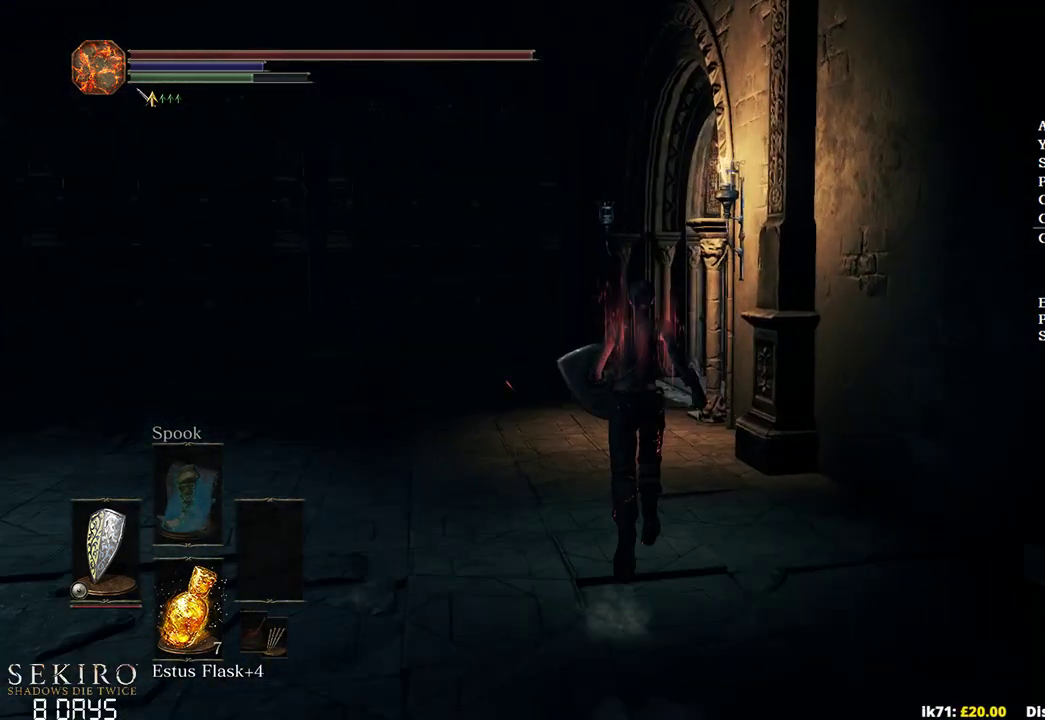
{"buttons": ["B"], "left_stick": "up", "right_stick": "center", "events": [[183, "B", "down"]]}
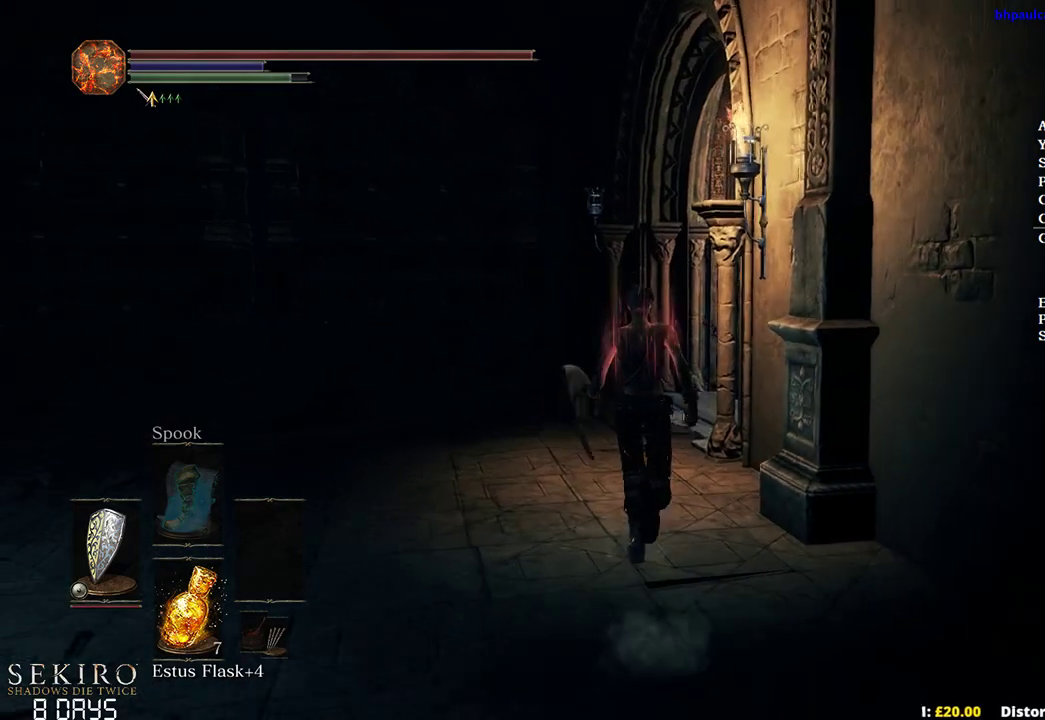
{"buttons": ["B"], "left_stick": "up", "right_stick": "center", "events": []}